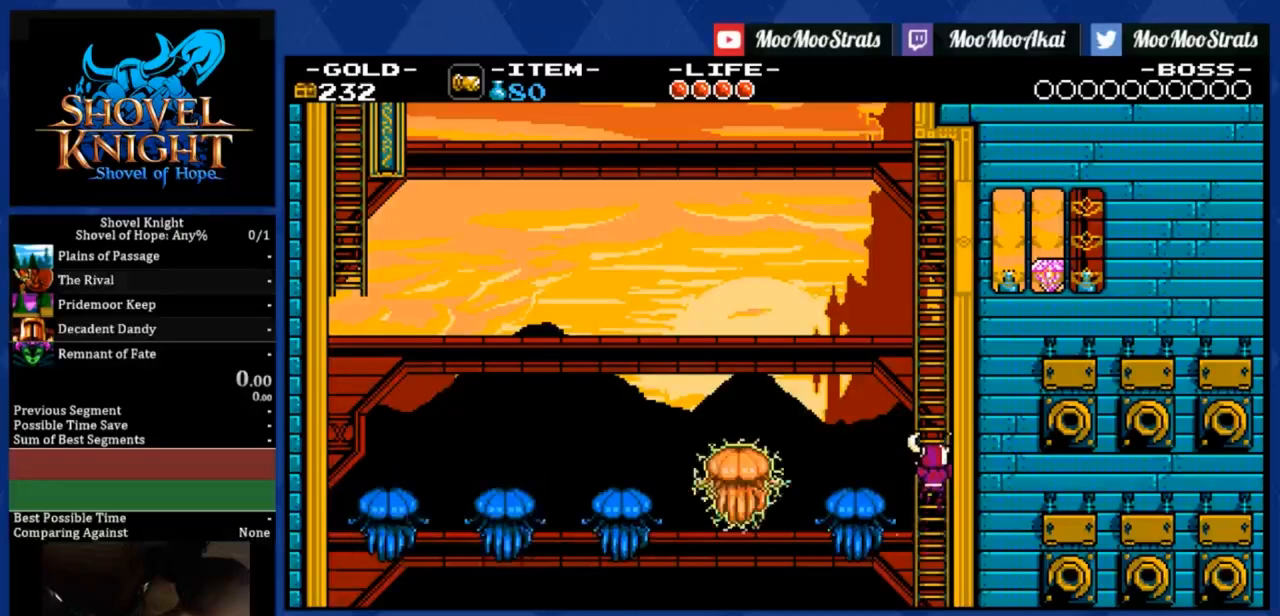
Gameplay with a controller (PlayStation layout); each line is a JSON object with the inputs held at the frame after it. "events" lists button and stick changes between this image and that frame as [ms after this image, input, new state], when the widget could be followed in between. Not read: R1 left_stick.
{"buttons": [], "right_stick": "center", "events": []}
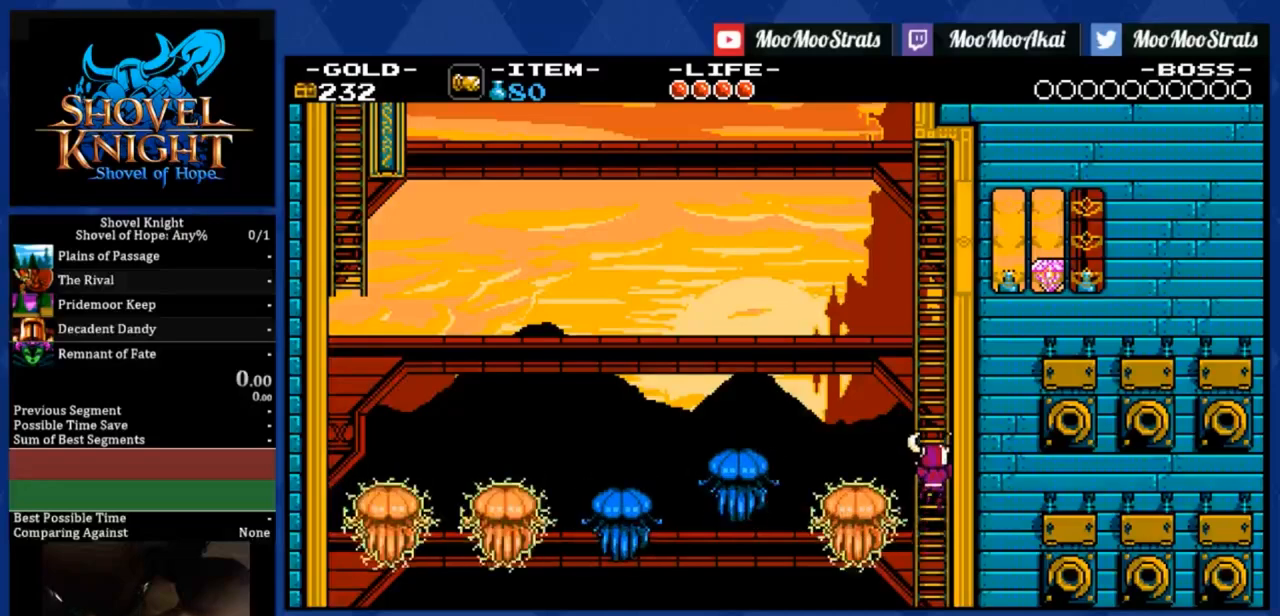
{"buttons": ["DPAD_LEFT"], "right_stick": "center", "events": [[83, "DPAD_LEFT", "down"]]}
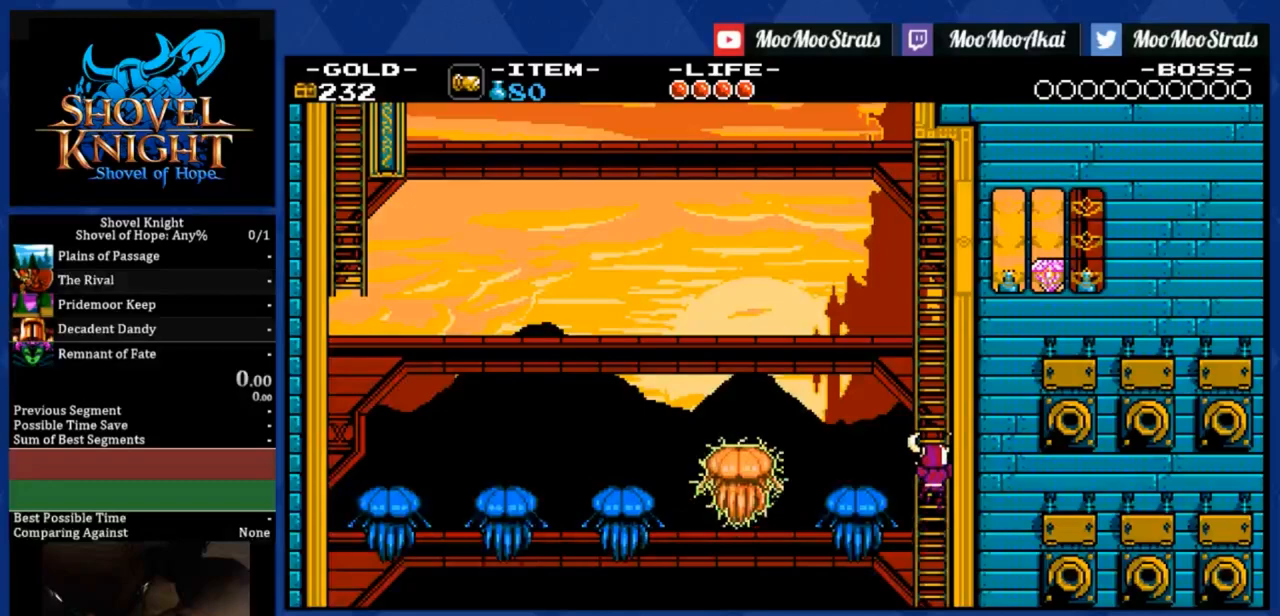
{"buttons": ["CROSS", "DPAD_LEFT"], "right_stick": "center", "events": [[83, "CROSS", "down"]]}
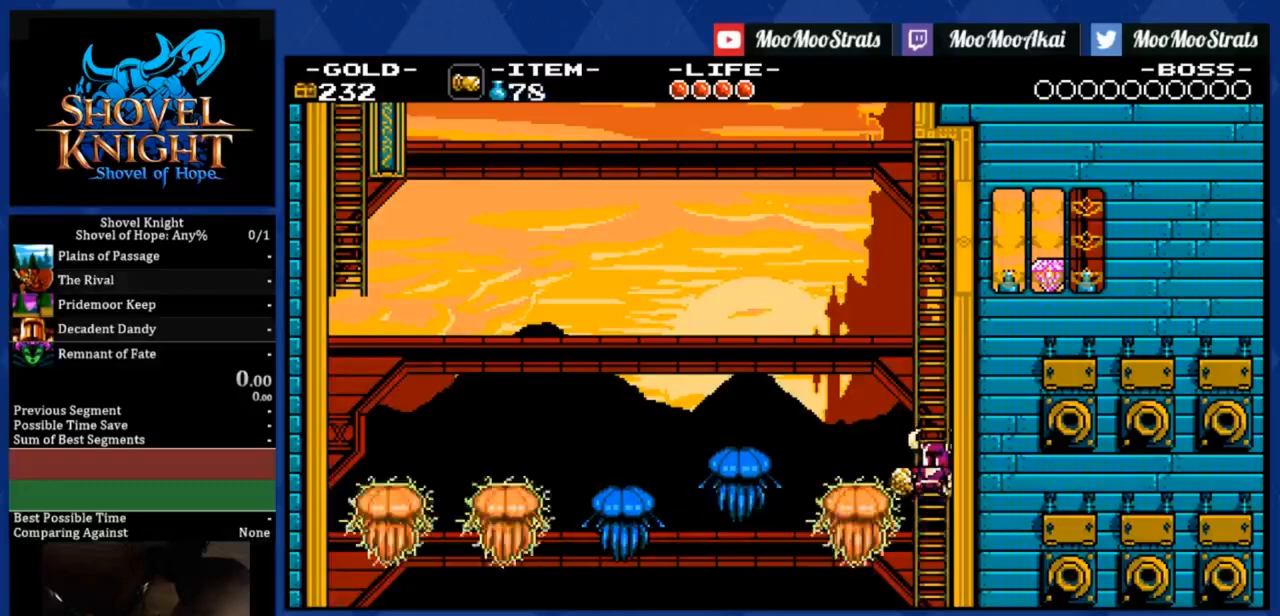
{"buttons": ["CROSS", "DPAD_LEFT"], "right_stick": "center", "events": []}
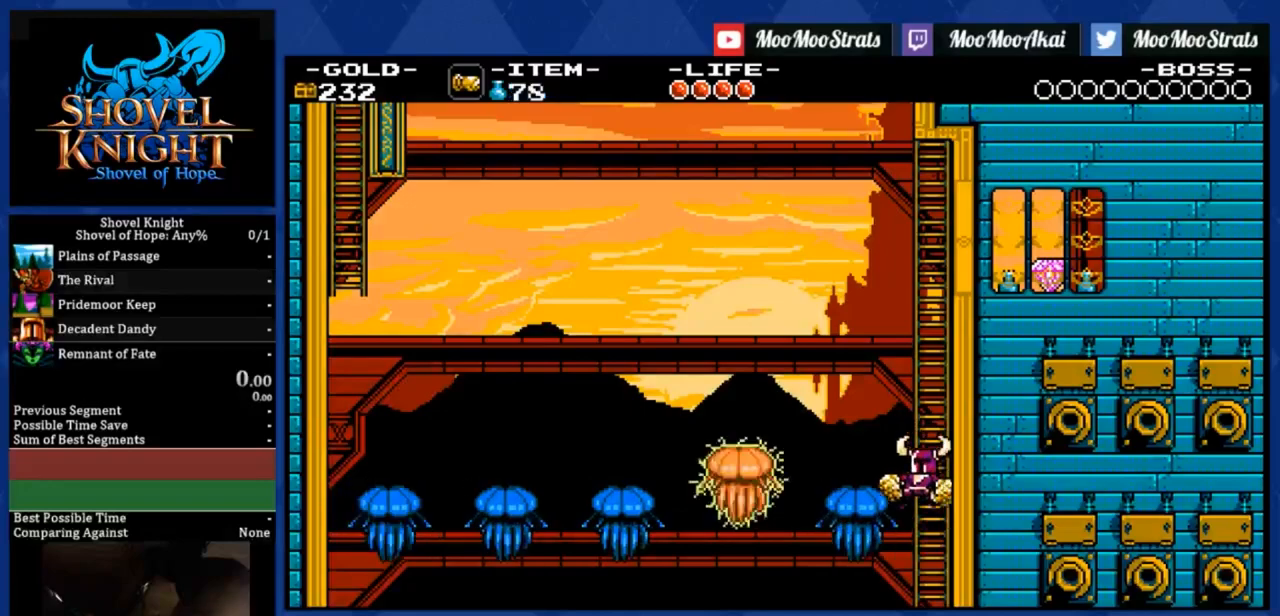
{"buttons": ["CROSS", "DPAD_LEFT"], "right_stick": "center", "events": []}
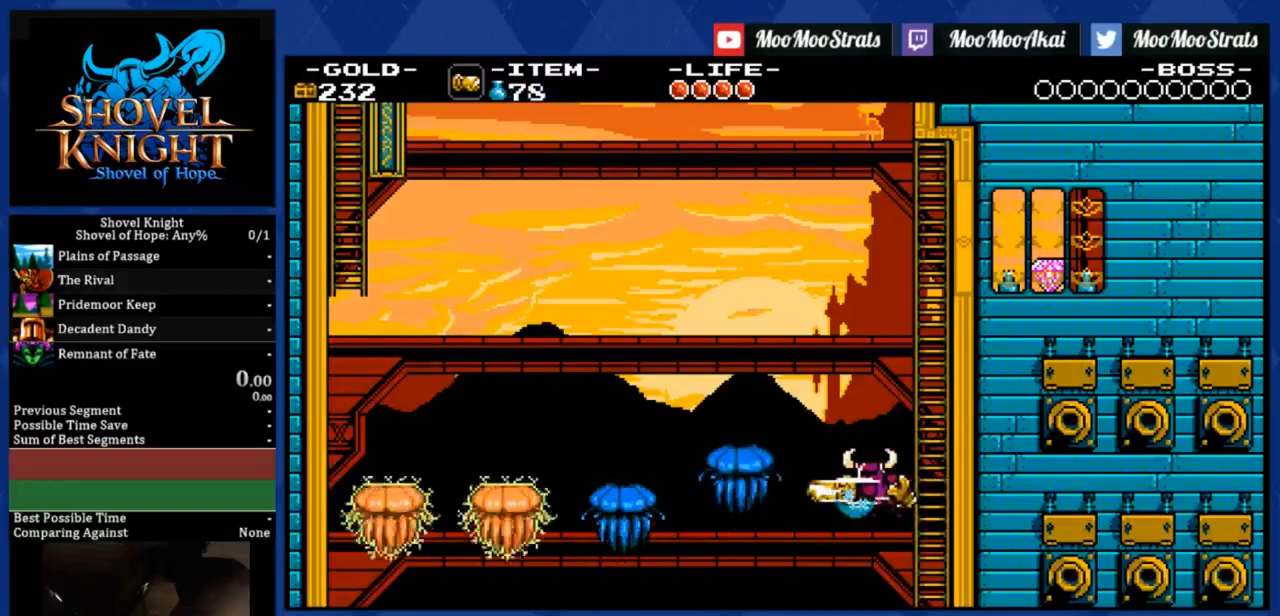
{"buttons": ["DPAD_LEFT"], "right_stick": "center", "events": [[250, "CROSS", "up"]]}
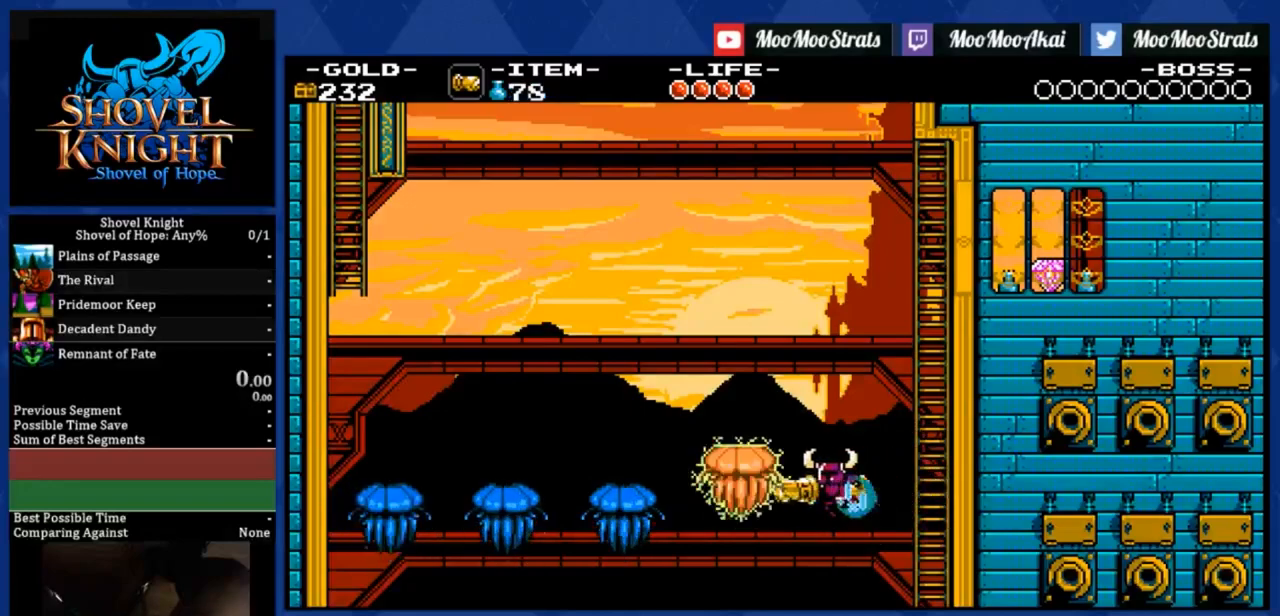
{"buttons": ["DPAD_LEFT"], "right_stick": "center", "events": []}
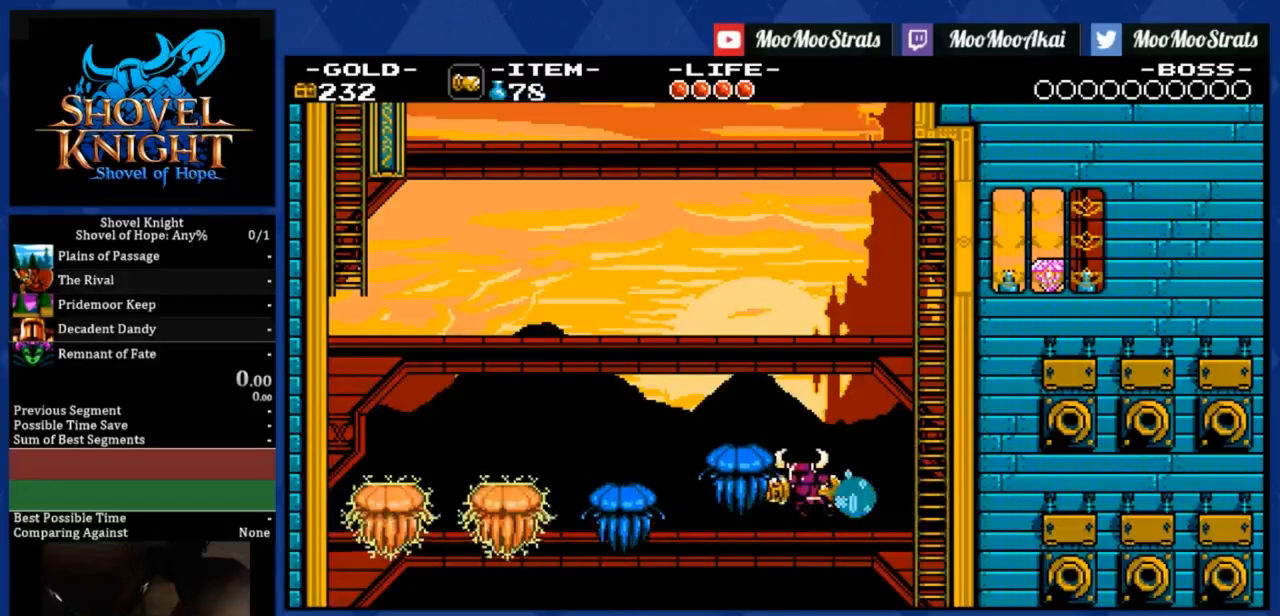
{"buttons": ["DPAD_LEFT"], "right_stick": "center", "events": []}
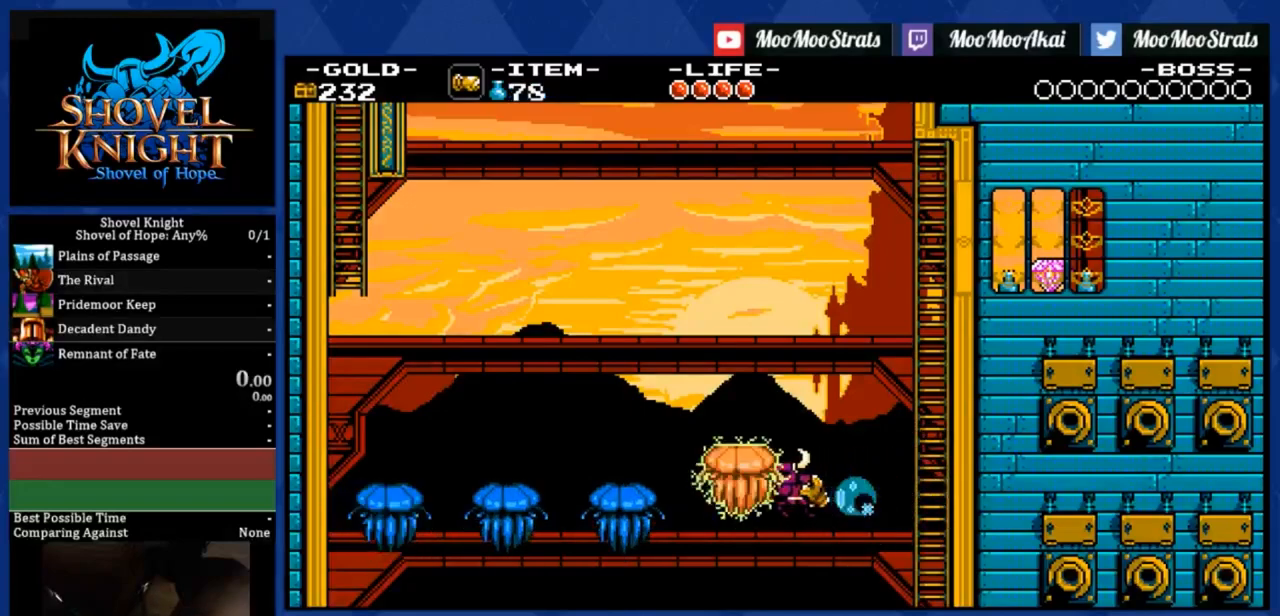
{"buttons": ["DPAD_LEFT"], "right_stick": "center", "events": []}
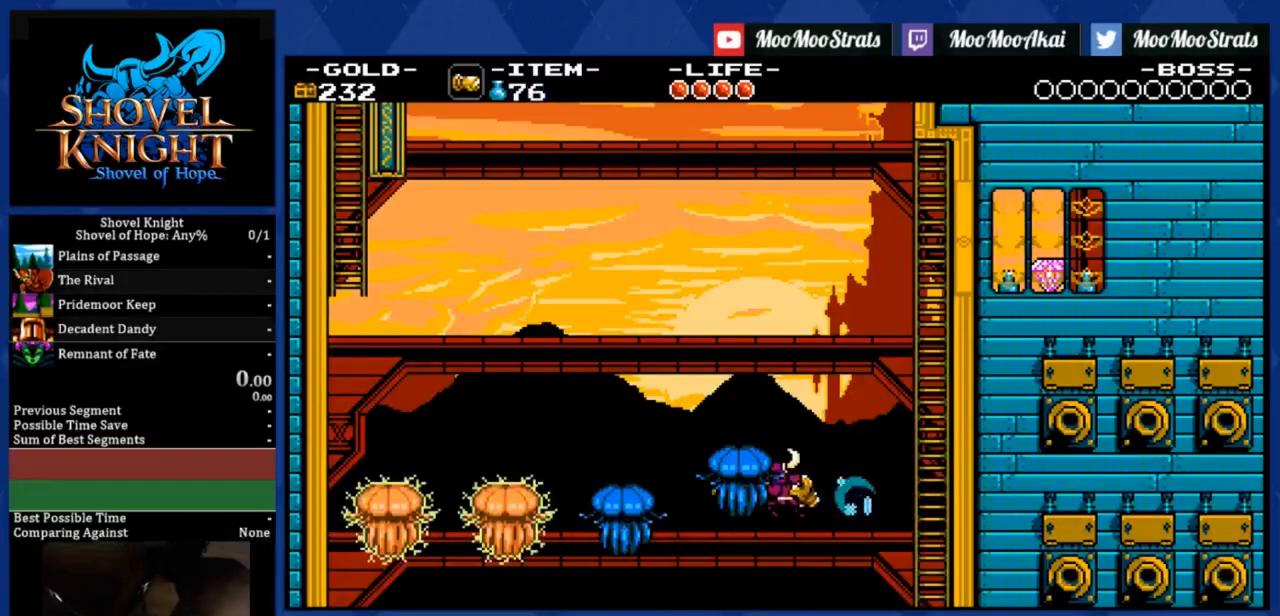
{"buttons": ["DPAD_LEFT"], "right_stick": "center", "events": []}
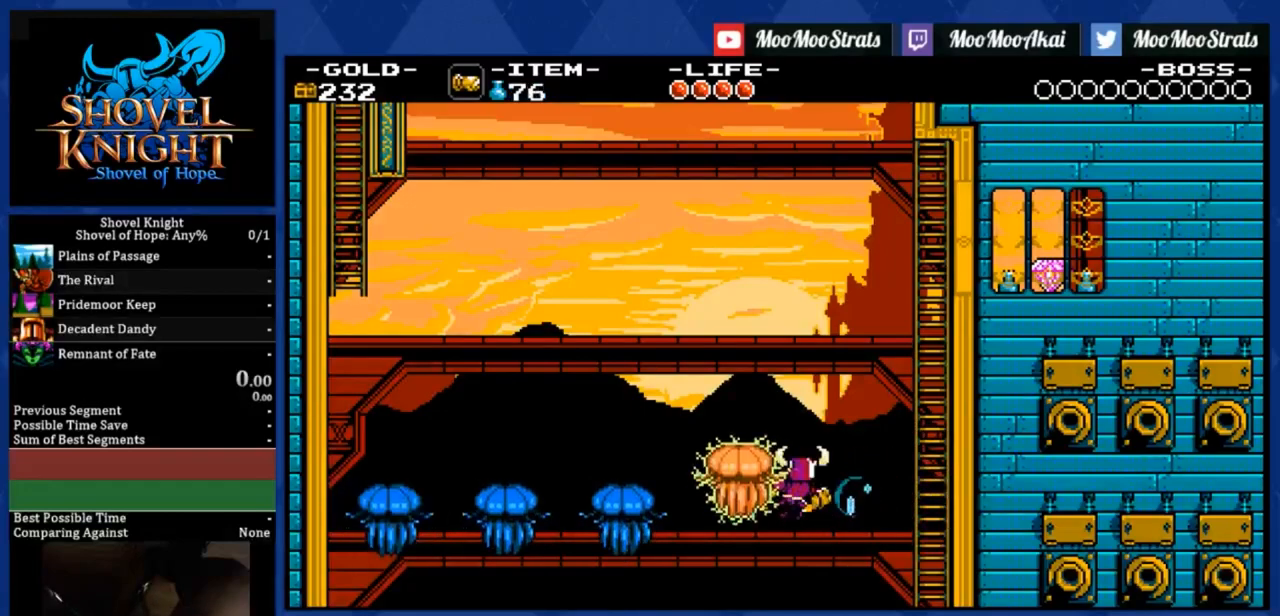
{"buttons": ["DPAD_LEFT"], "right_stick": "center", "events": []}
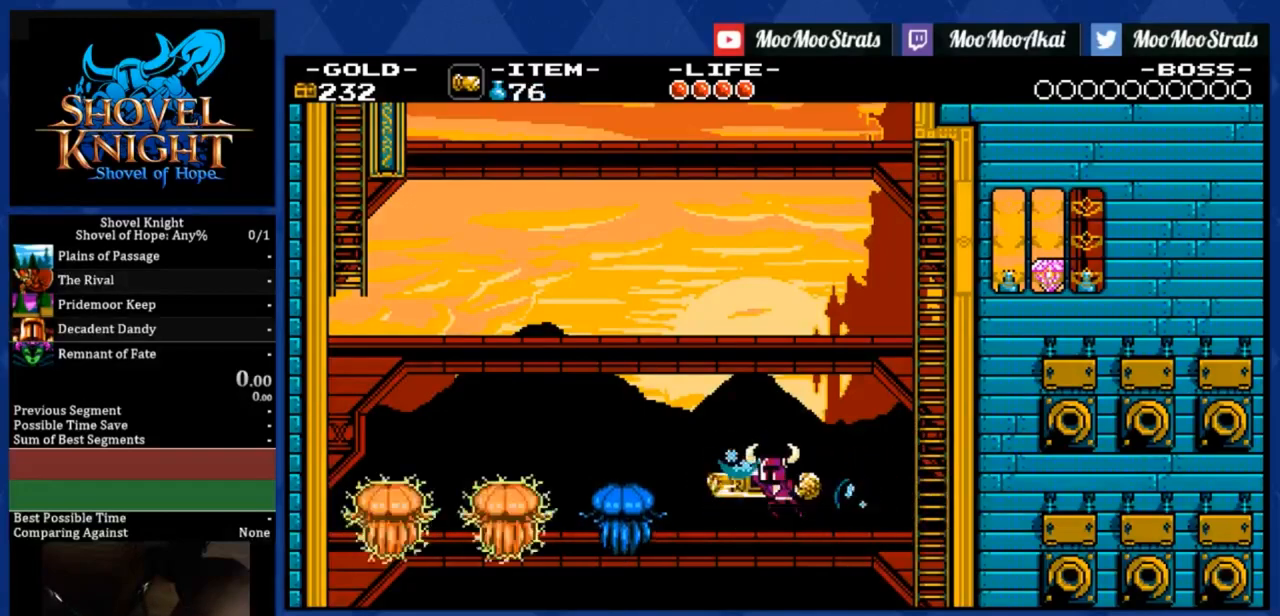
{"buttons": ["DPAD_LEFT"], "right_stick": "center", "events": []}
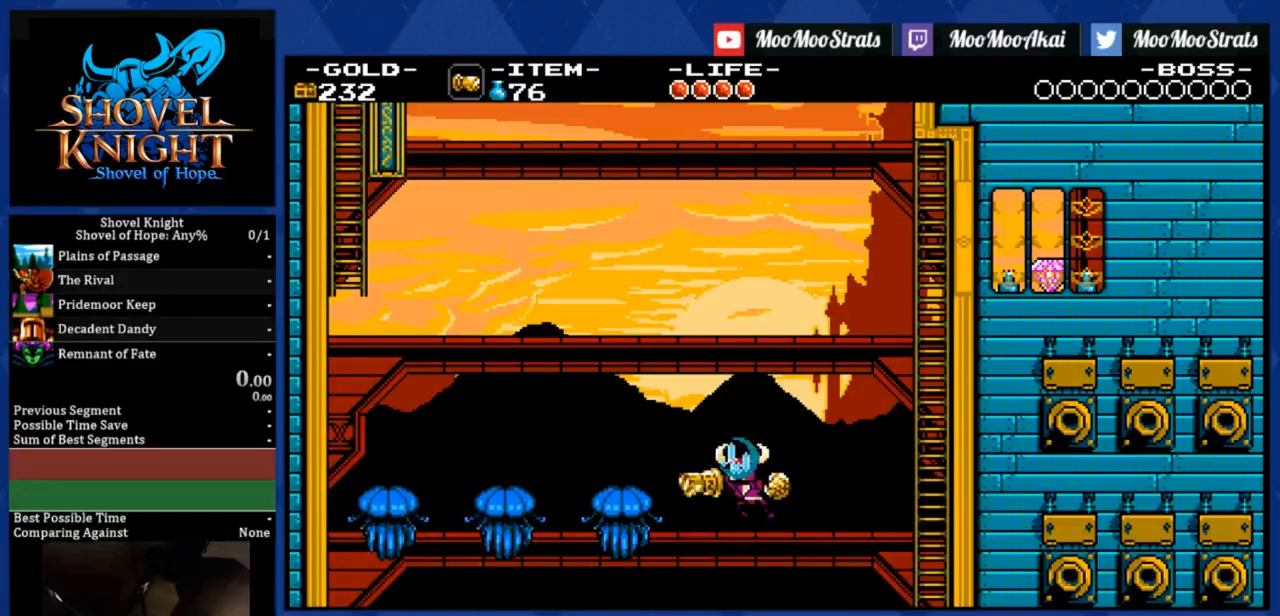
{"buttons": ["DPAD_LEFT"], "right_stick": "center", "events": []}
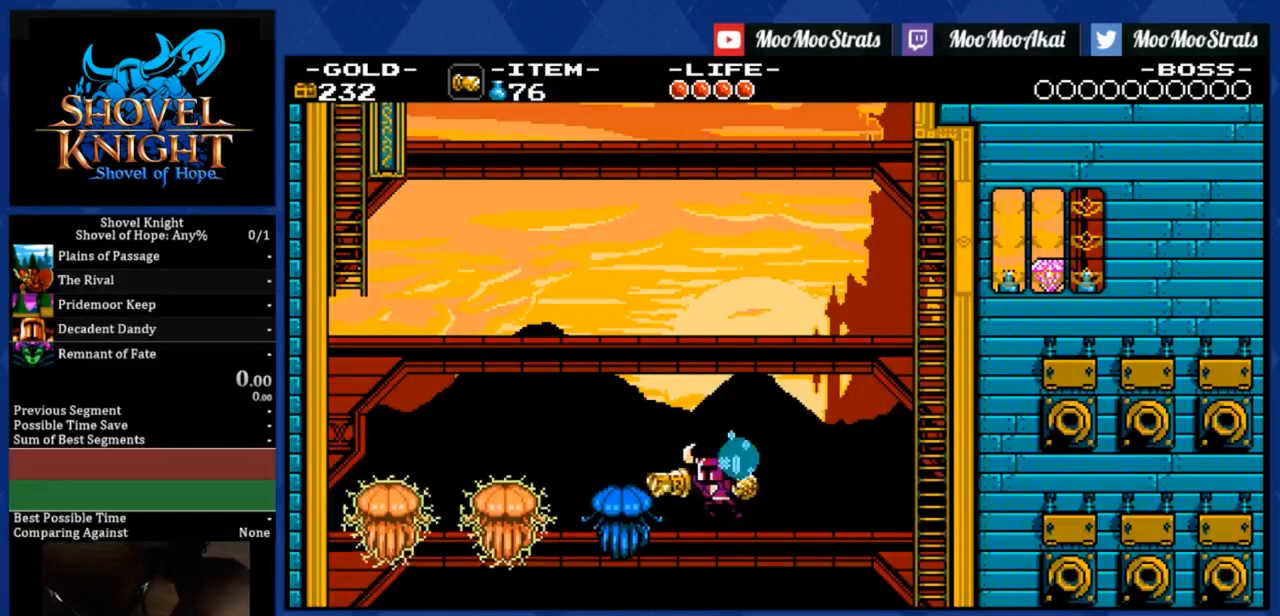
{"buttons": ["DPAD_LEFT"], "right_stick": "center", "events": []}
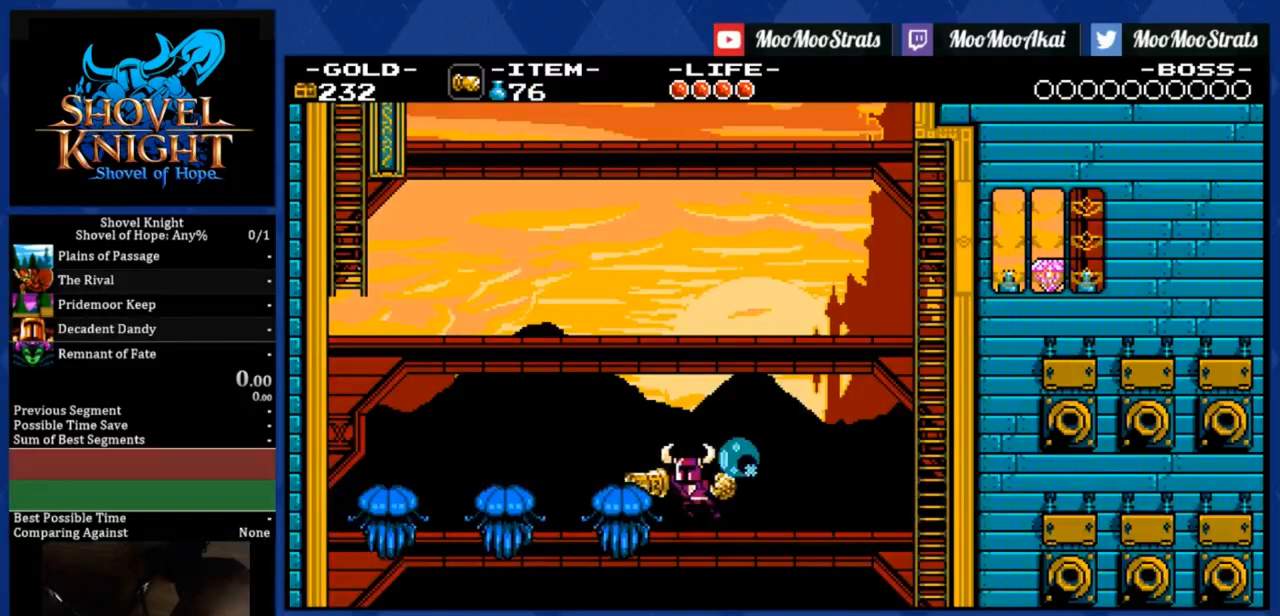
{"buttons": ["DPAD_LEFT"], "right_stick": "center", "events": []}
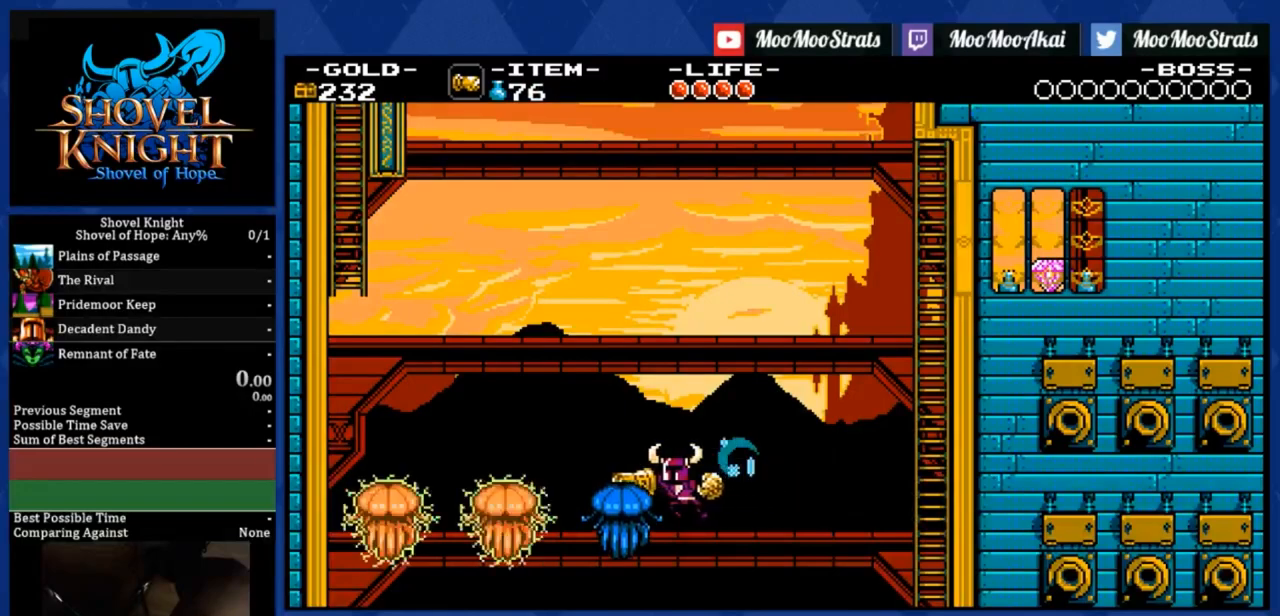
{"buttons": ["DPAD_LEFT"], "right_stick": "center", "events": []}
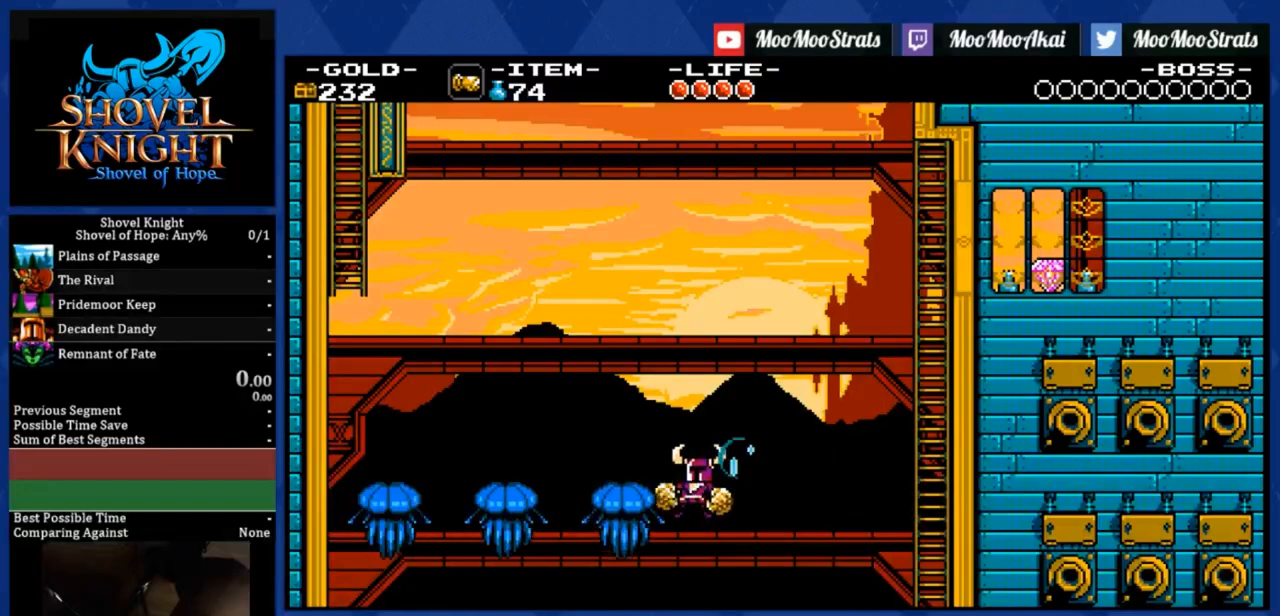
{"buttons": ["DPAD_LEFT"], "right_stick": "center", "events": []}
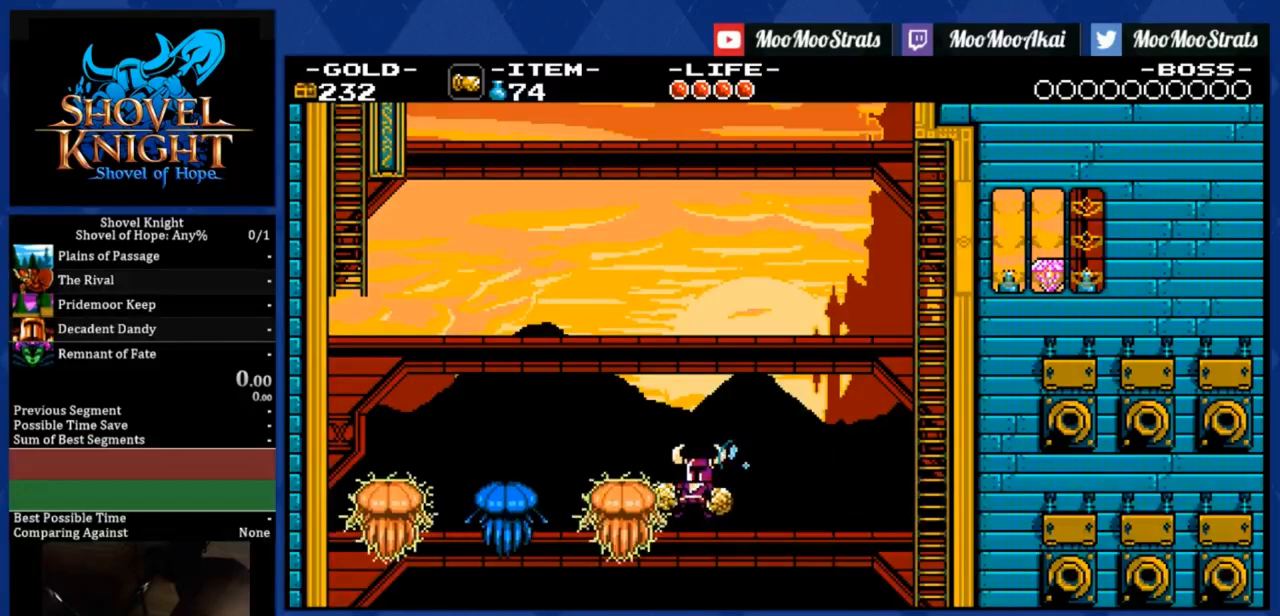
{"buttons": ["DPAD_LEFT"], "right_stick": "center", "events": []}
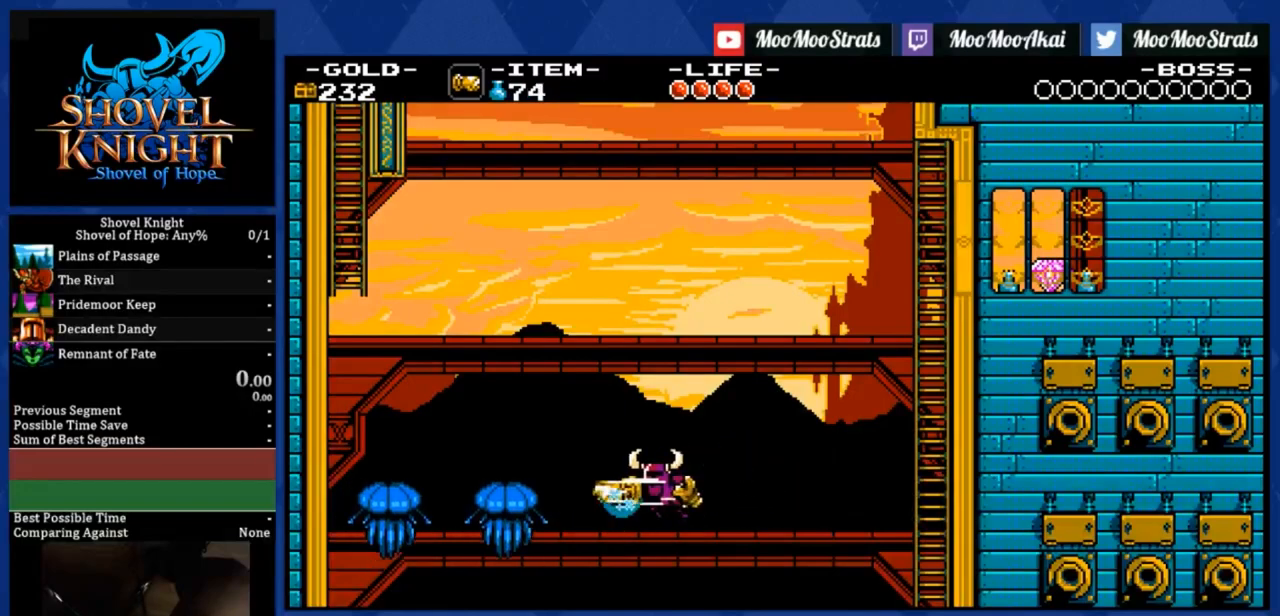
{"buttons": ["DPAD_LEFT"], "right_stick": "center", "events": []}
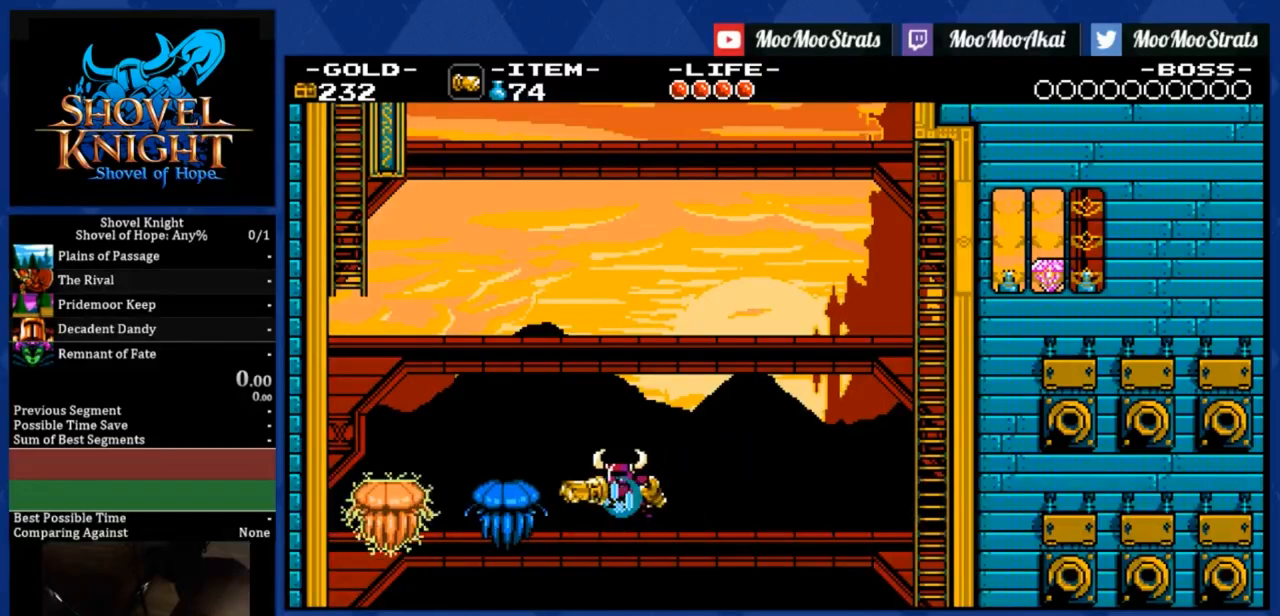
{"buttons": ["DPAD_LEFT"], "right_stick": "center", "events": []}
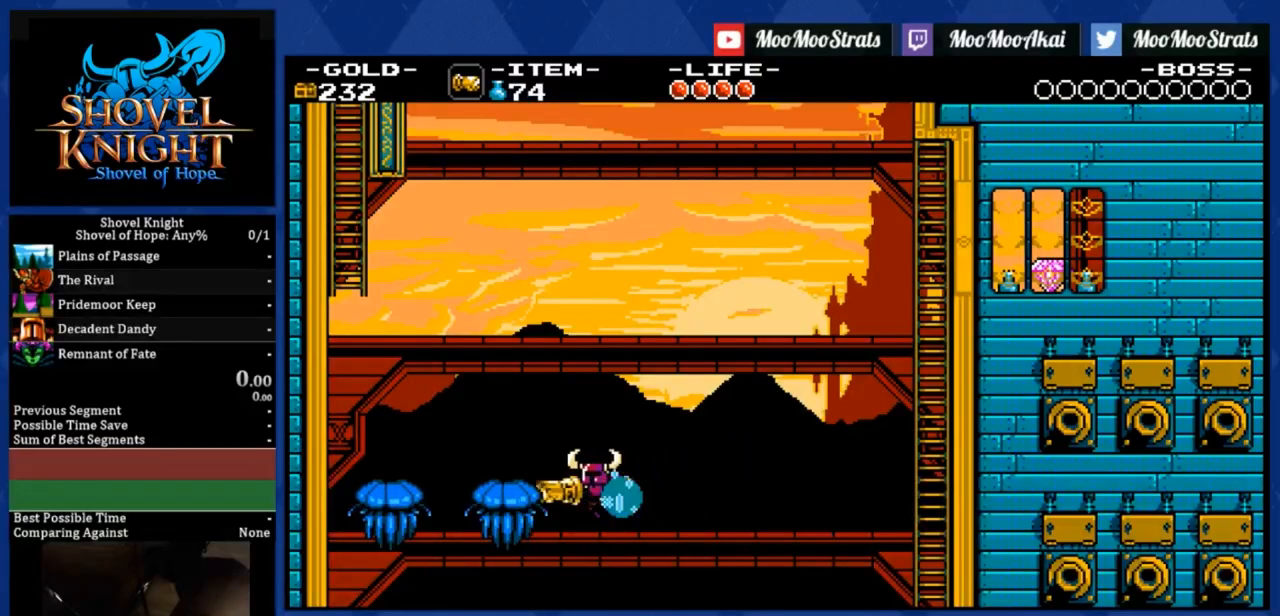
{"buttons": ["DPAD_LEFT"], "right_stick": "center", "events": []}
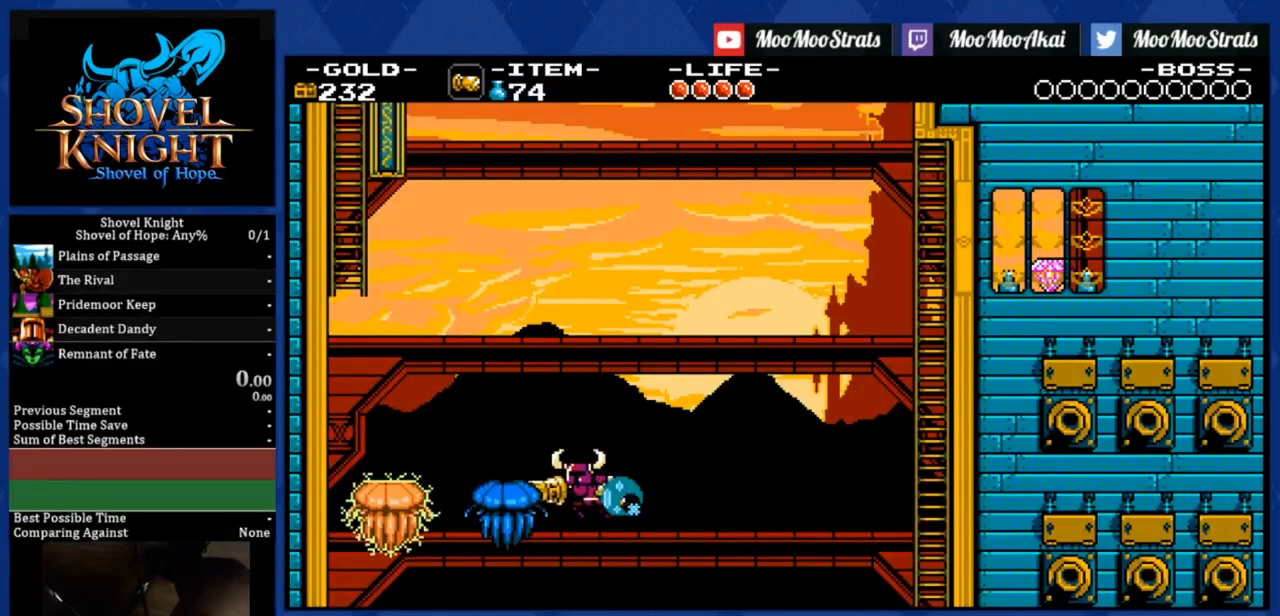
{"buttons": ["DPAD_LEFT"], "right_stick": "center", "events": []}
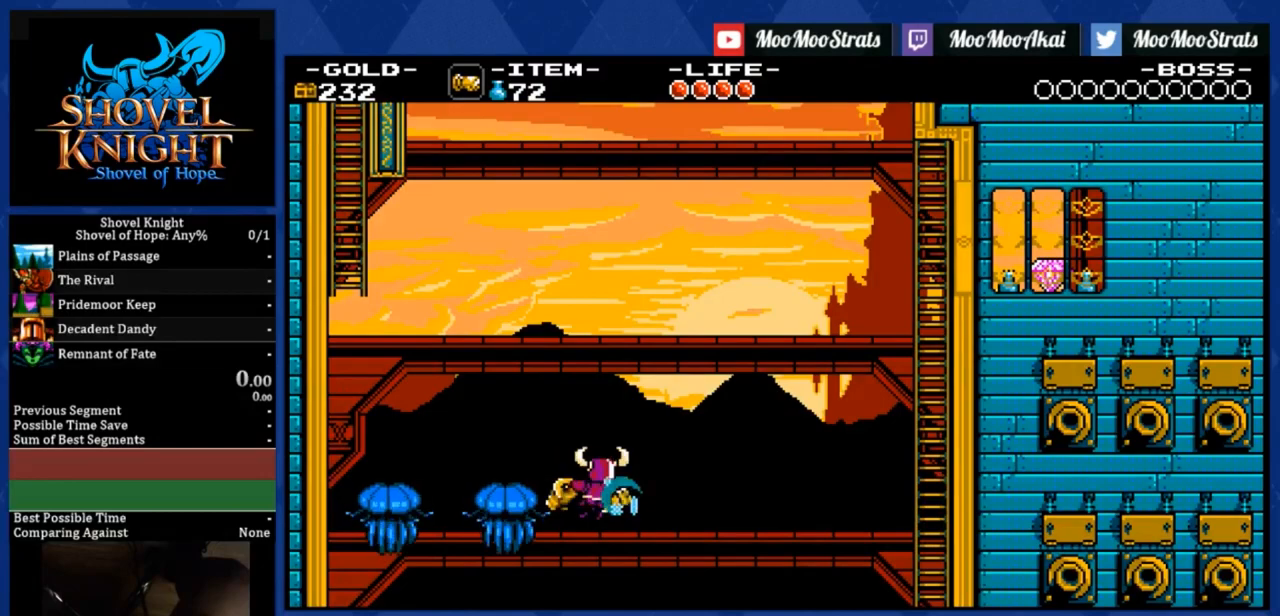
{"buttons": ["DPAD_LEFT"], "right_stick": "center", "events": []}